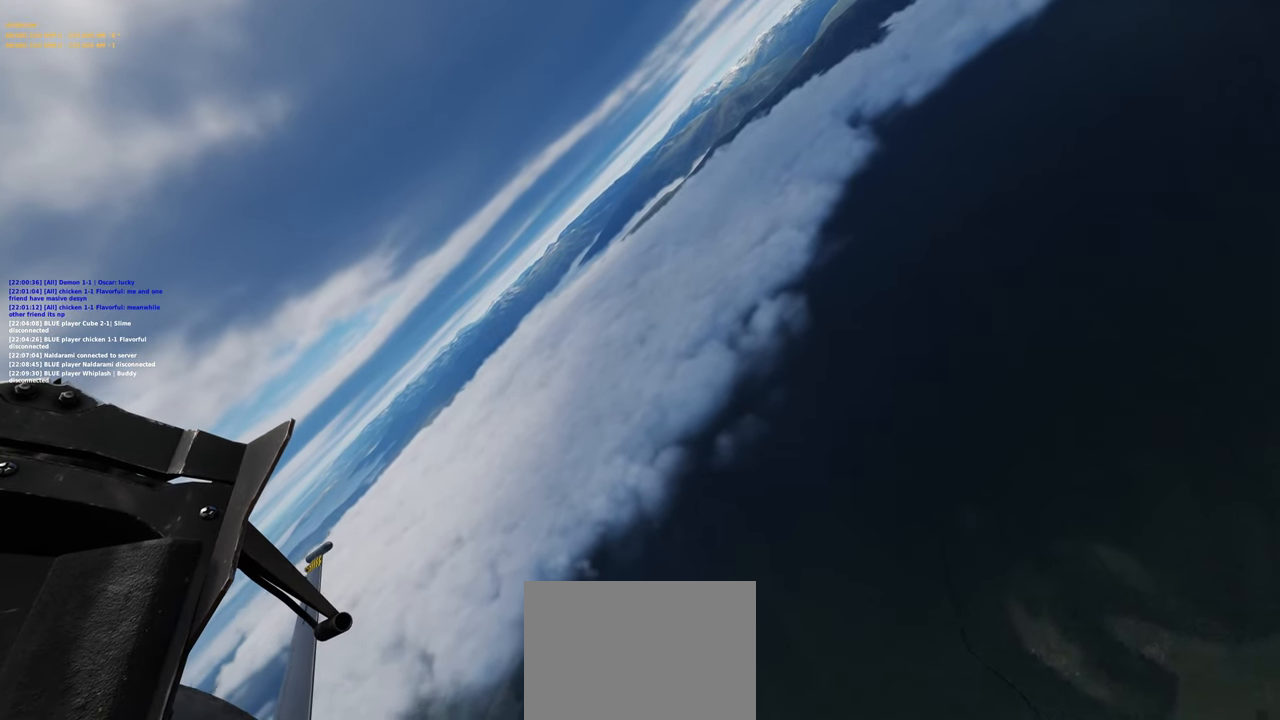
Gameplay with a controller (Xbox layout); each line is a JSON object with the inputs held at the frame after it. "events" lists button and stick changes between this image and that frame as [ms after this image, input, new state], when the widget could be followed in between.
{"buttons": [], "left_stick": "center", "right_stick": "center", "events": []}
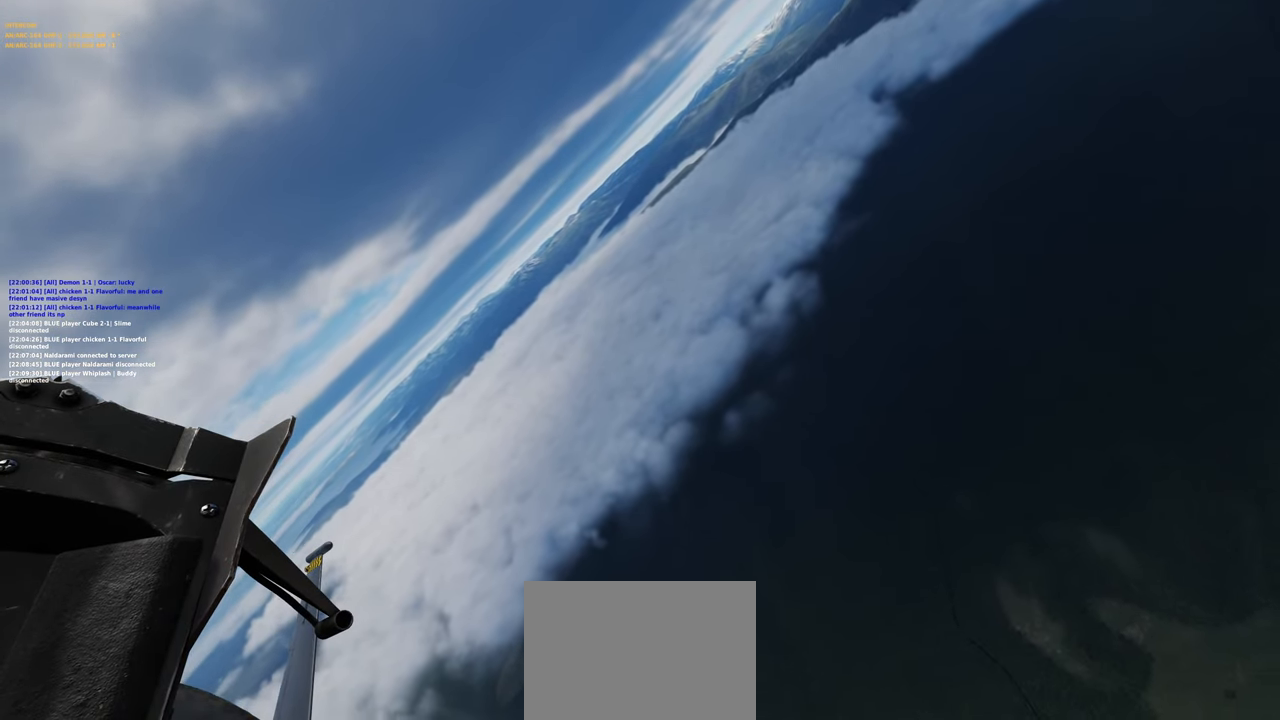
{"buttons": [], "left_stick": "center", "right_stick": "up-right", "events": [[300, "right_stick", "up-right"]]}
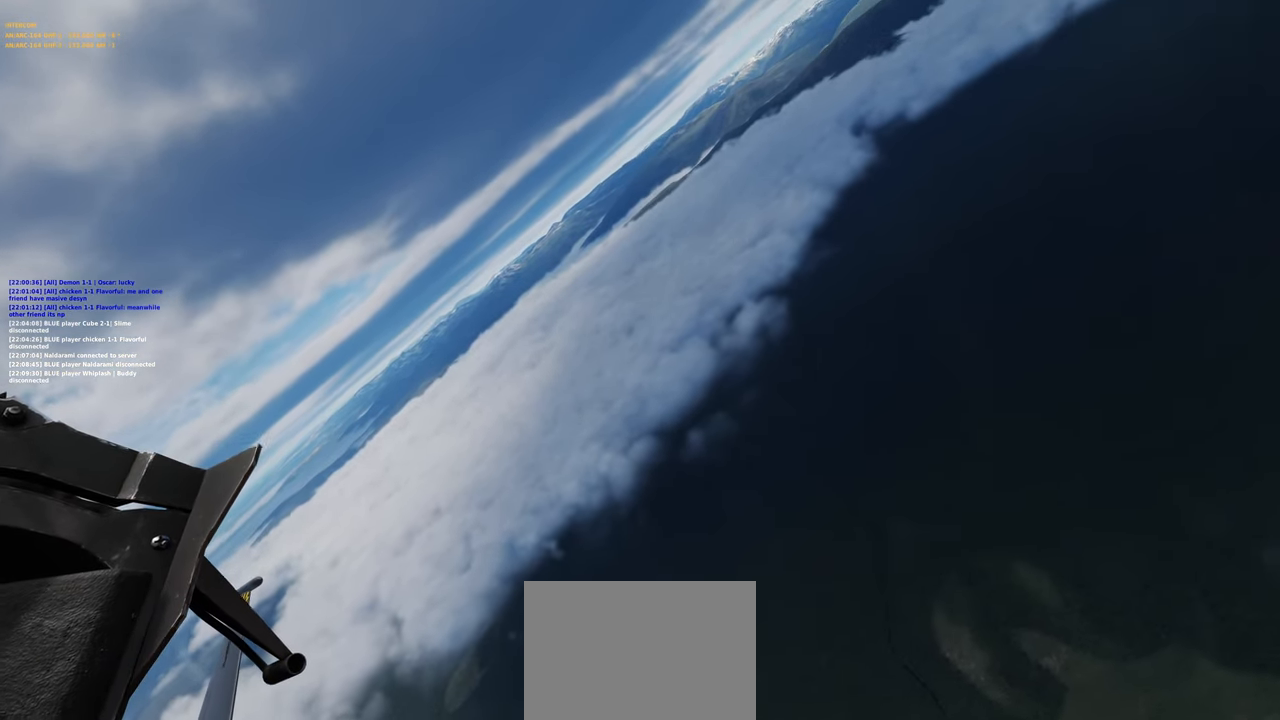
{"buttons": [], "left_stick": "center", "right_stick": "up-right", "events": []}
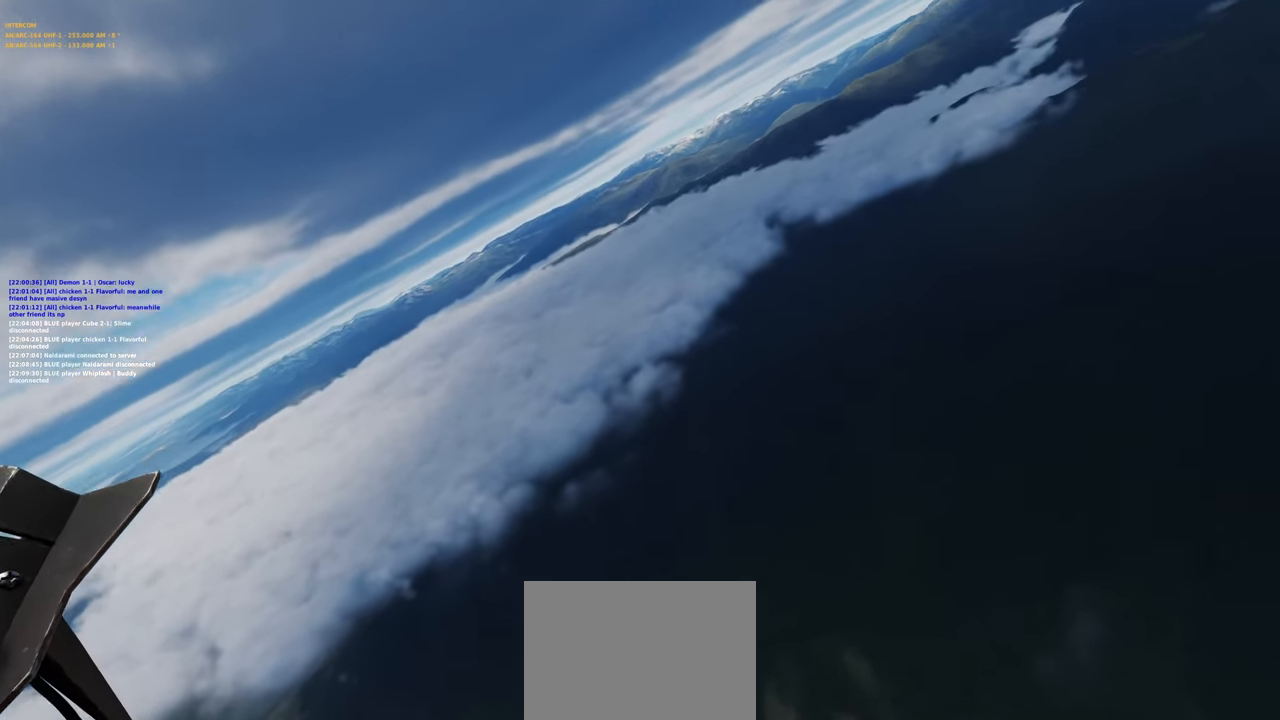
{"buttons": [], "left_stick": "center", "right_stick": "center", "events": [[350, "right_stick", "center"]]}
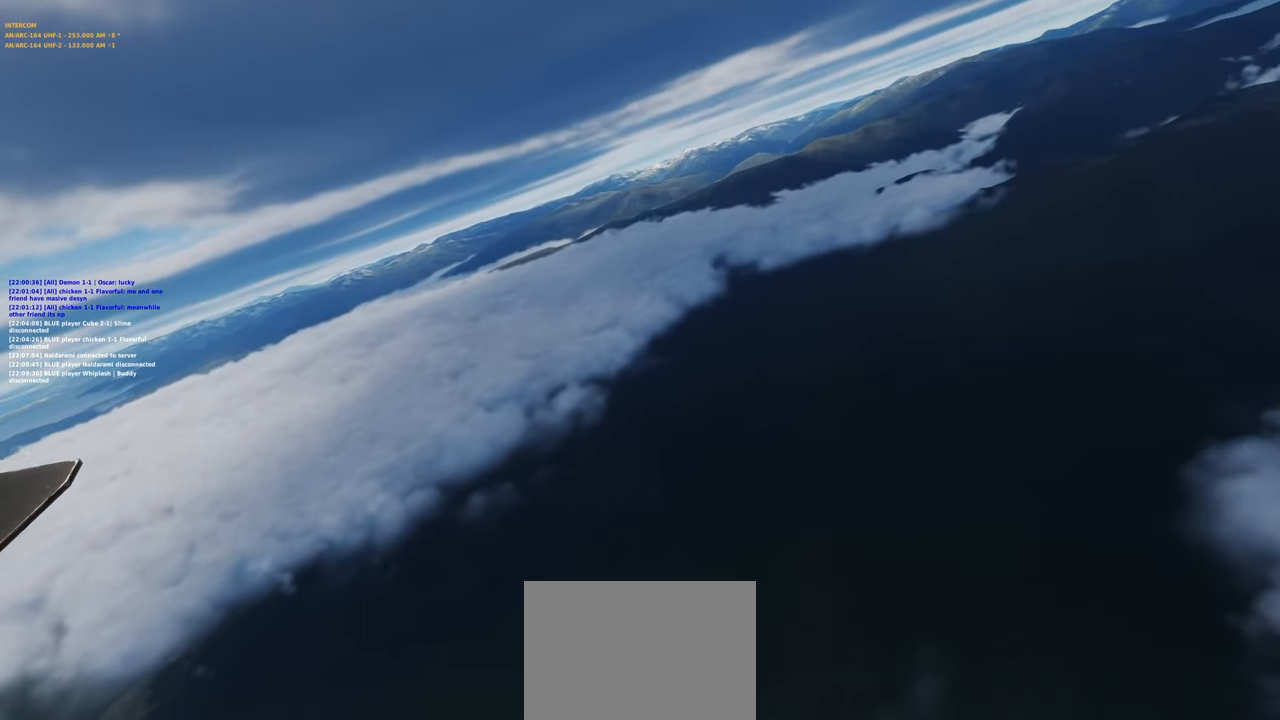
{"buttons": [], "left_stick": "center", "right_stick": "center", "events": []}
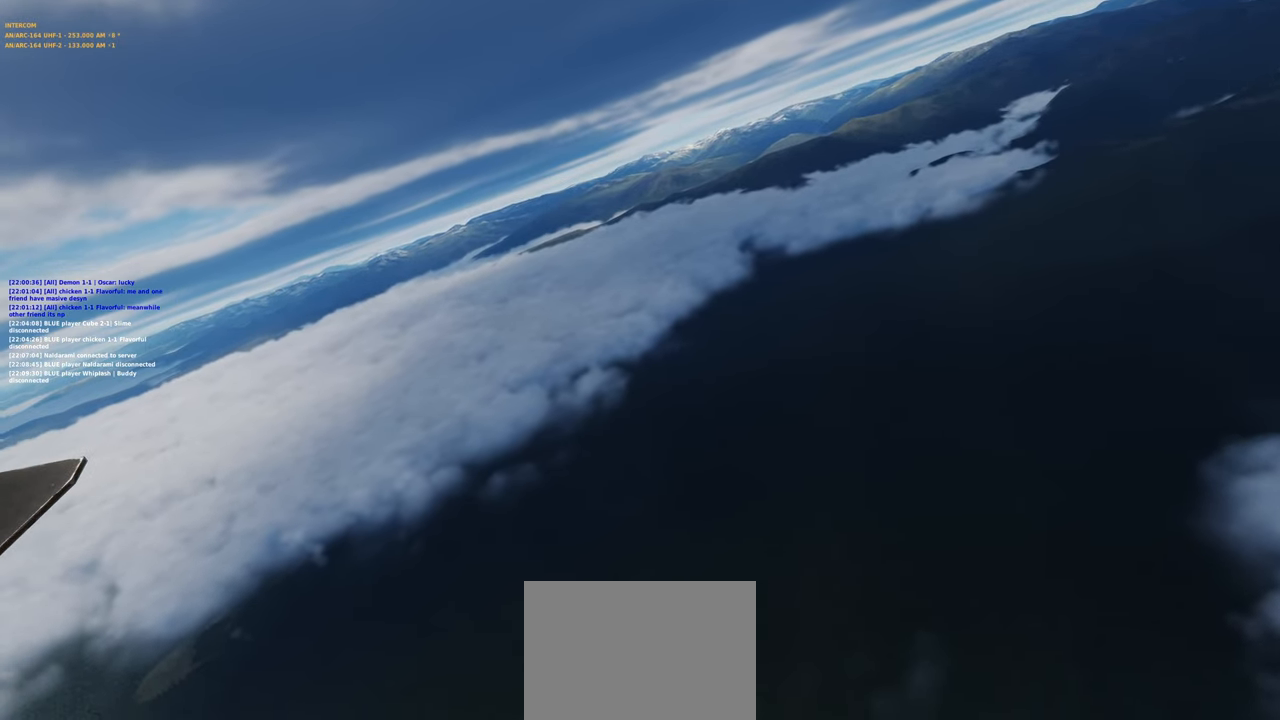
{"buttons": ["R1", "R3"], "left_stick": "center", "right_stick": "center", "events": [[417, "R1", "down"], [500, "R3", "down"]]}
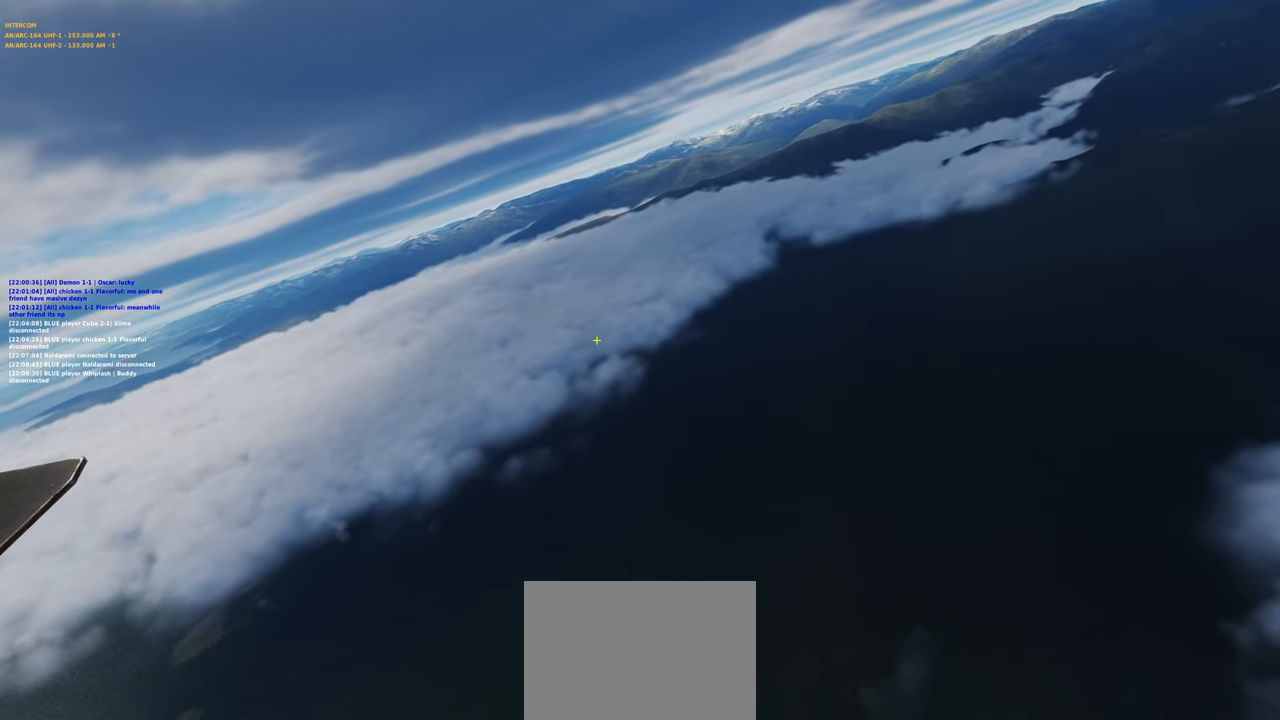
{"buttons": [], "left_stick": "center", "right_stick": "up", "events": [[100, "R3", "up"], [150, "R1", "up"], [150, "right_stick", "up-right"], [467, "right_stick", "up"]]}
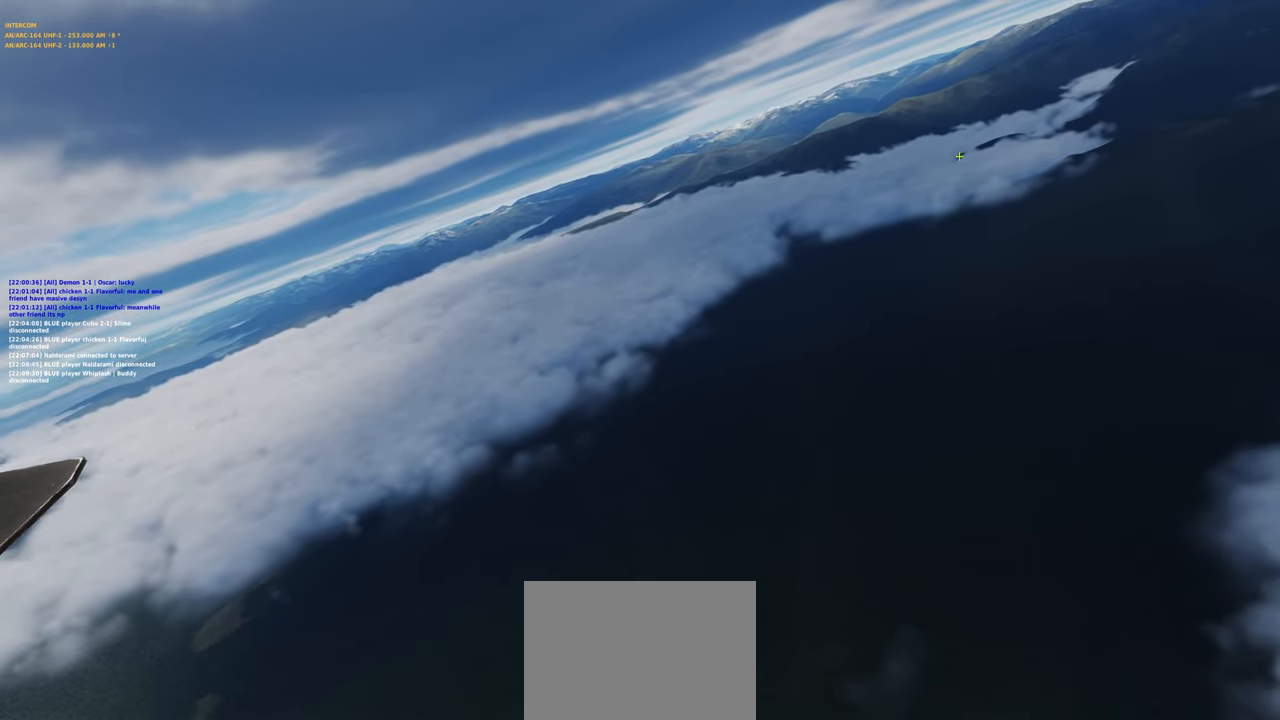
{"buttons": [], "left_stick": "center", "right_stick": "down-left", "events": [[100, "right_stick", "left"], [500, "right_stick", "down-left"]]}
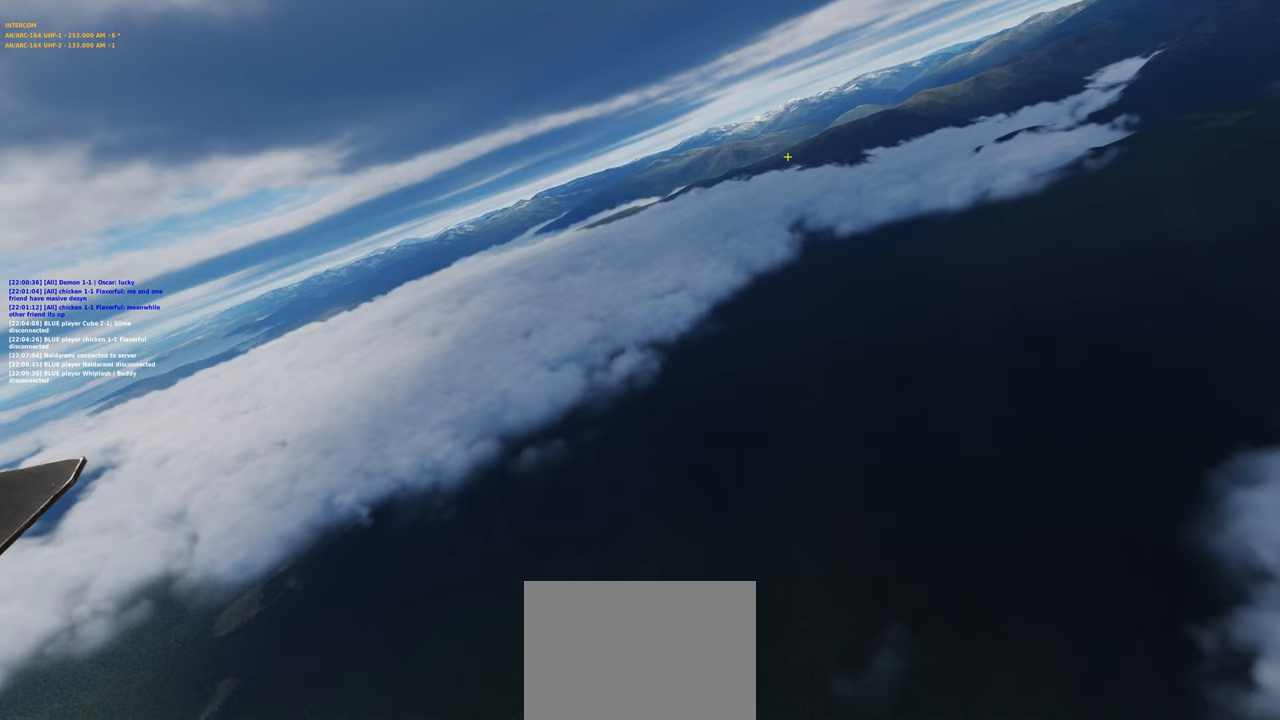
{"buttons": [], "left_stick": "center", "right_stick": "center", "events": [[250, "right_stick", "center"]]}
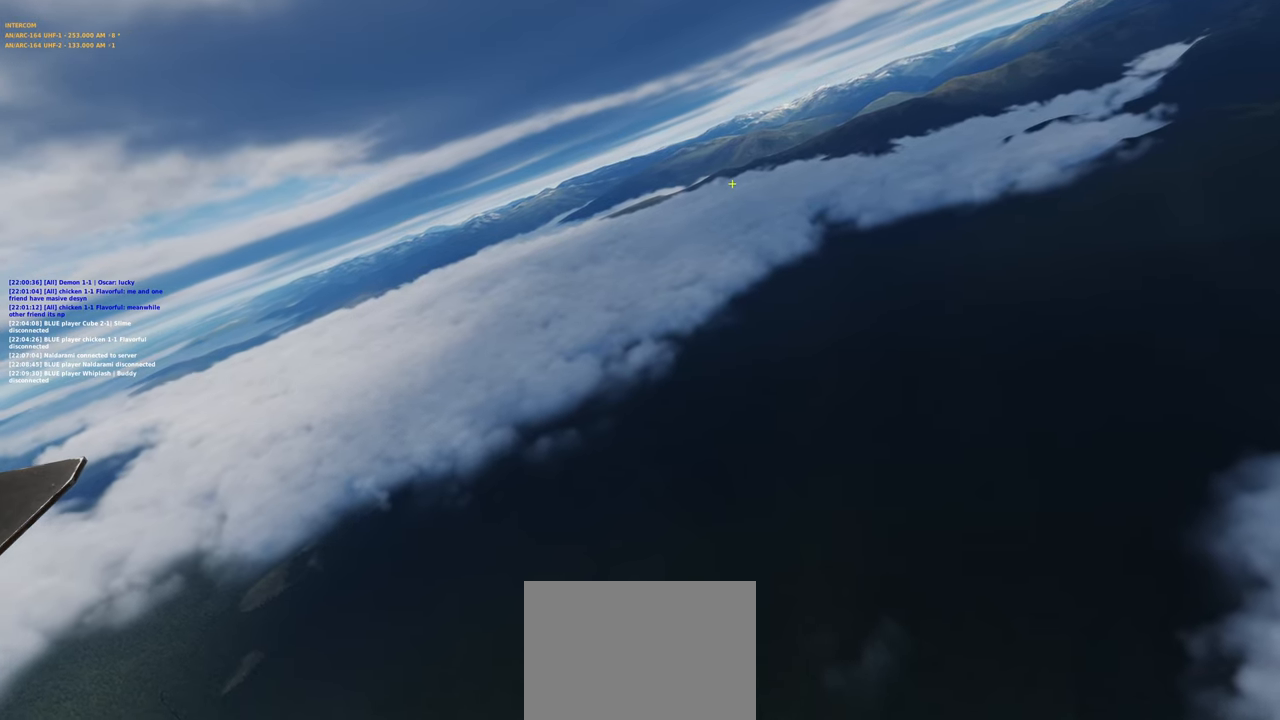
{"buttons": [], "left_stick": "center", "right_stick": "center", "events": [[167, "right_stick", "down-left"], [317, "right_stick", "center"]]}
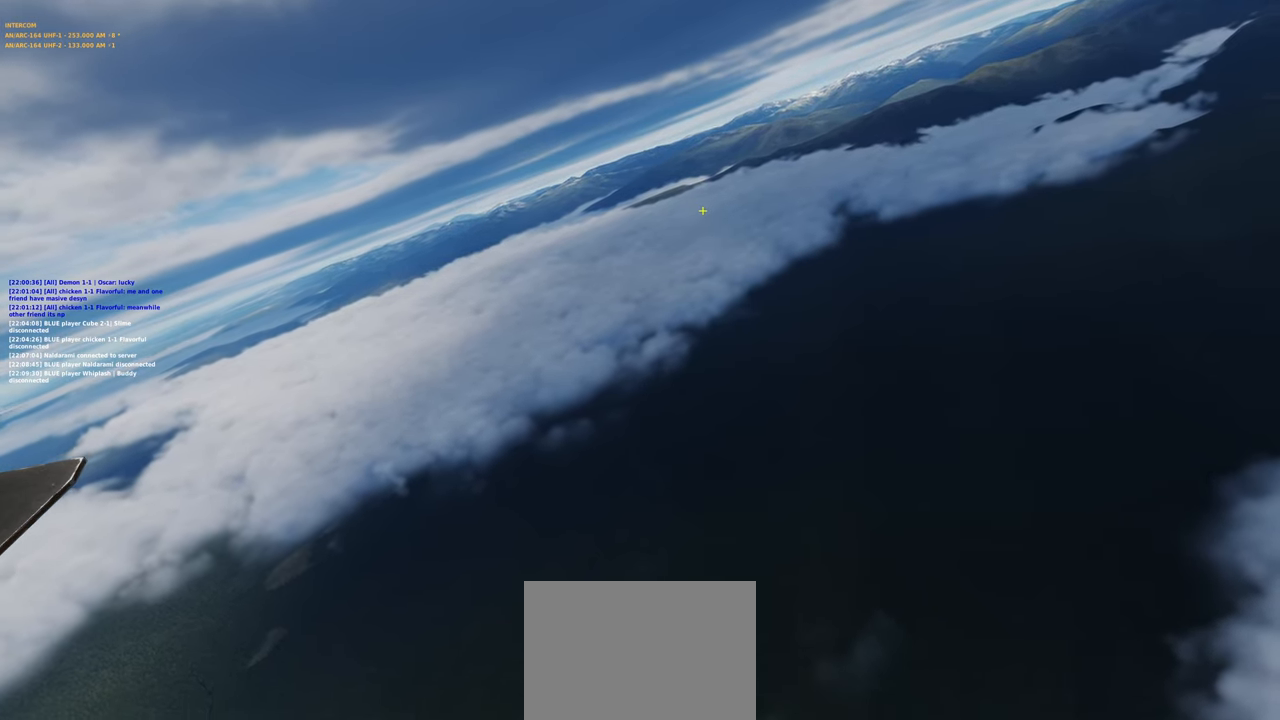
{"buttons": [], "left_stick": "center", "right_stick": "down-left", "events": [[183, "right_stick", "down-left"]]}
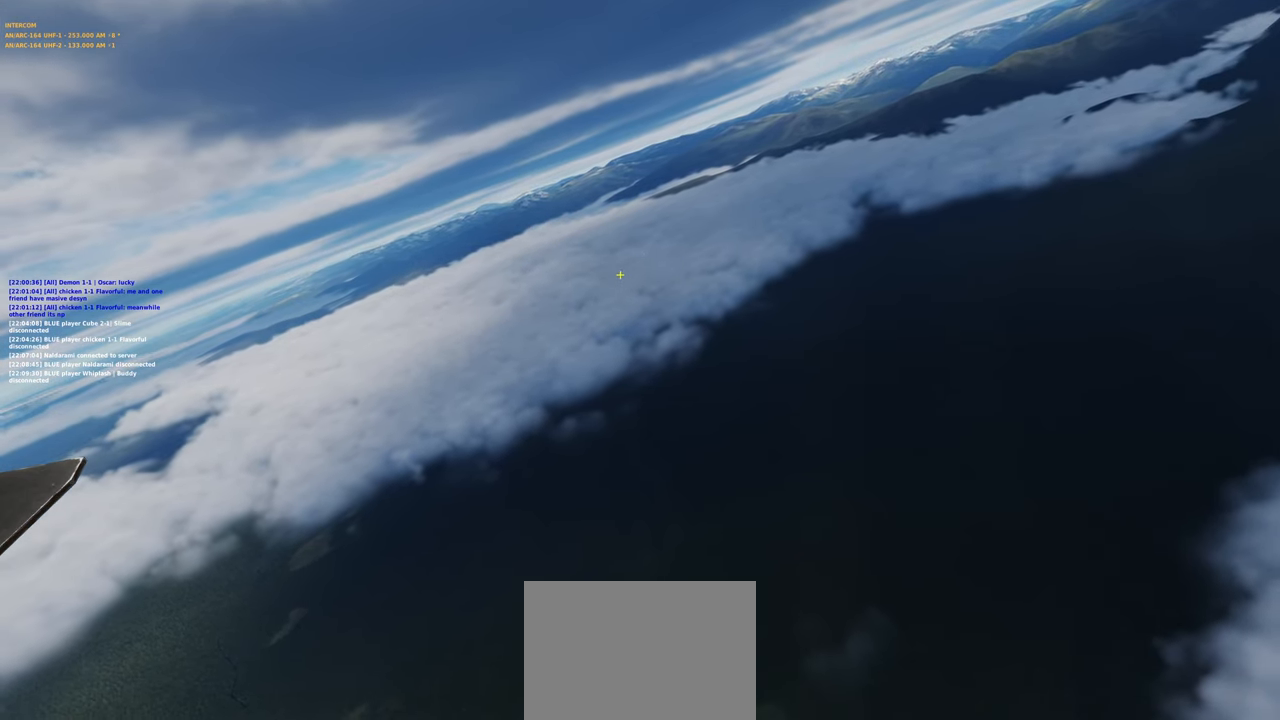
{"buttons": [], "left_stick": "center", "right_stick": "center", "events": [[167, "right_stick", "center"]]}
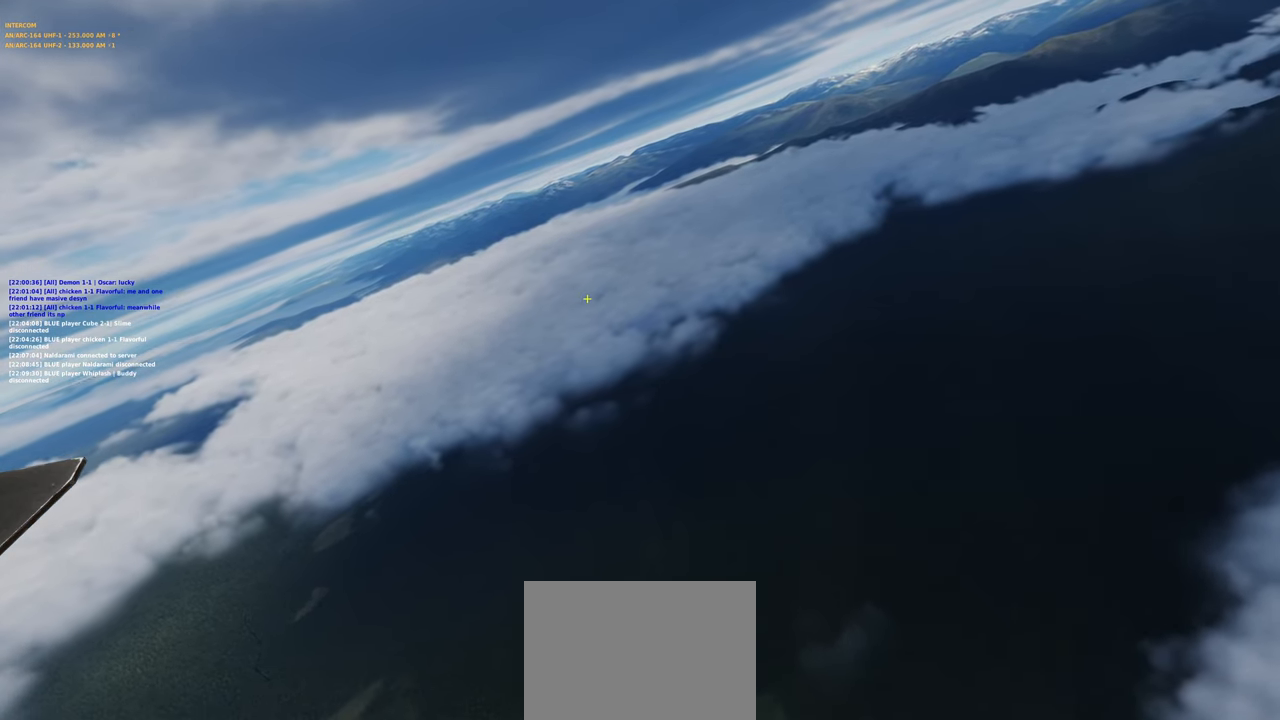
{"buttons": [], "left_stick": "center", "right_stick": "up", "events": [[183, "right_stick", "down-left"], [500, "right_stick", "up"]]}
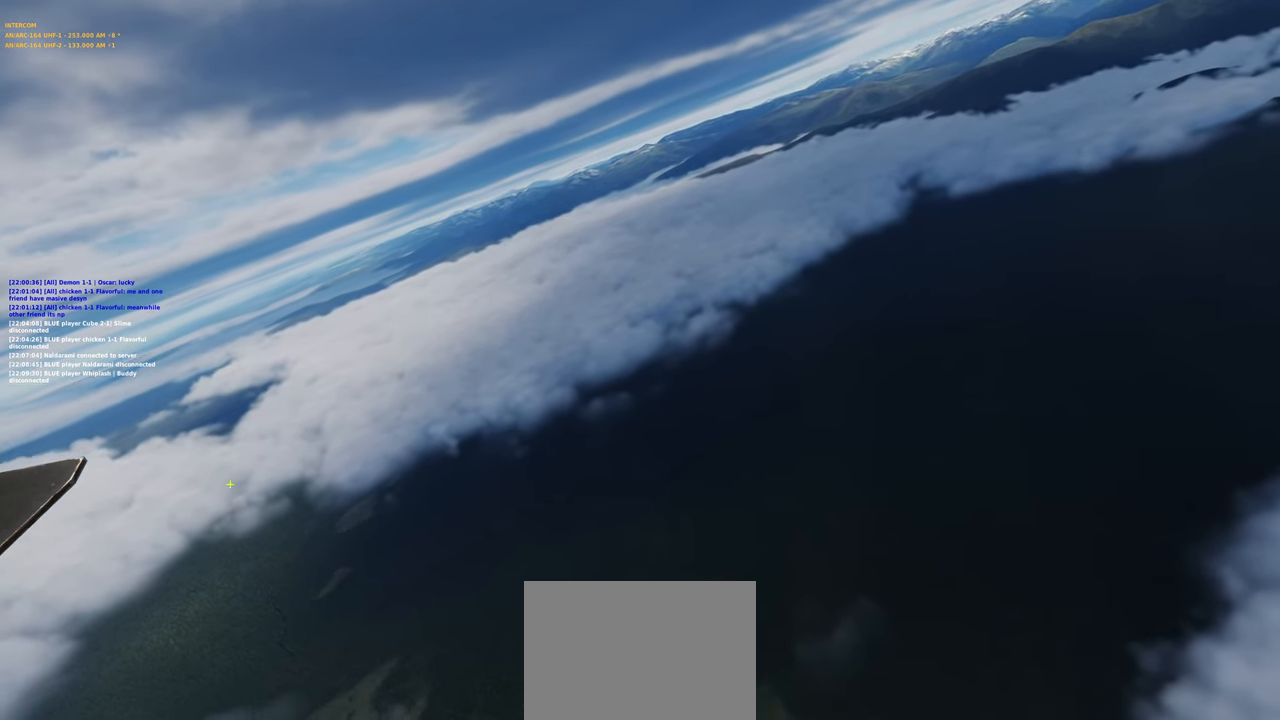
{"buttons": [], "left_stick": "center", "right_stick": "up", "events": [[250, "right_stick", "left"], [367, "right_stick", "right"], [500, "right_stick", "up"]]}
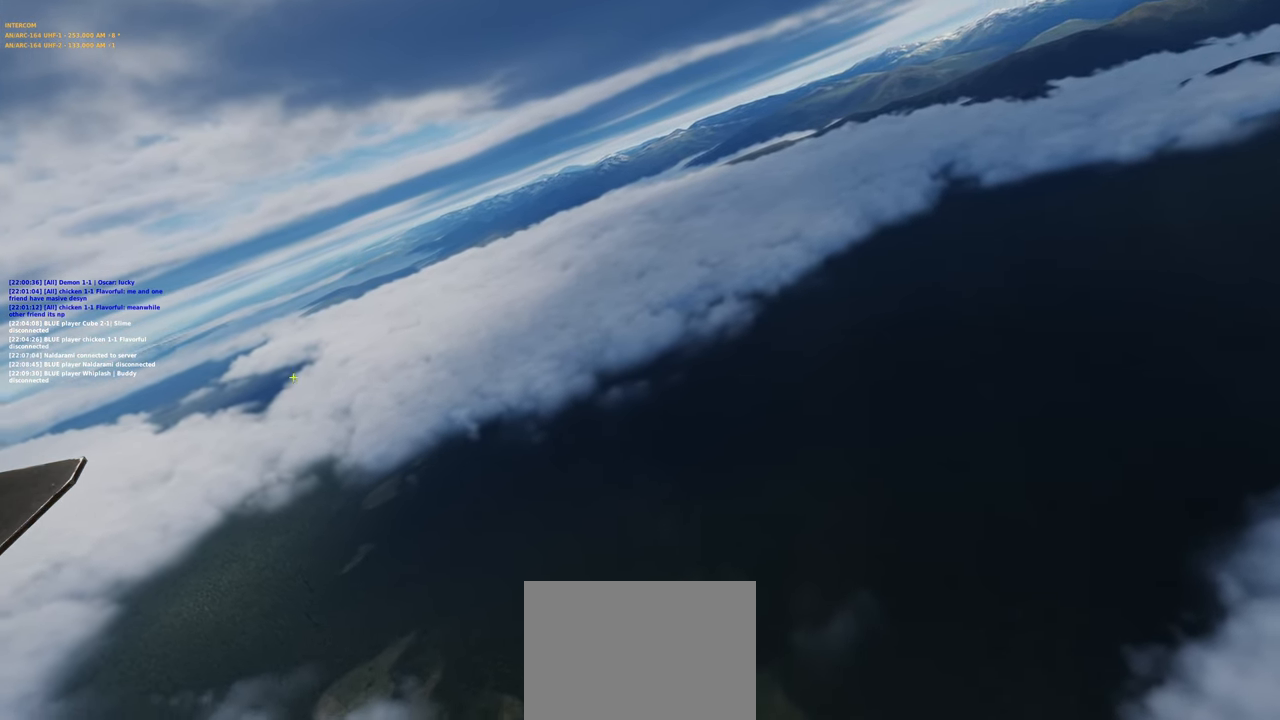
{"buttons": [], "left_stick": "center", "right_stick": "left", "events": [[83, "right_stick", "left"], [200, "right_stick", "down"], [267, "right_stick", "right"], [383, "right_stick", "up"], [483, "right_stick", "left"]]}
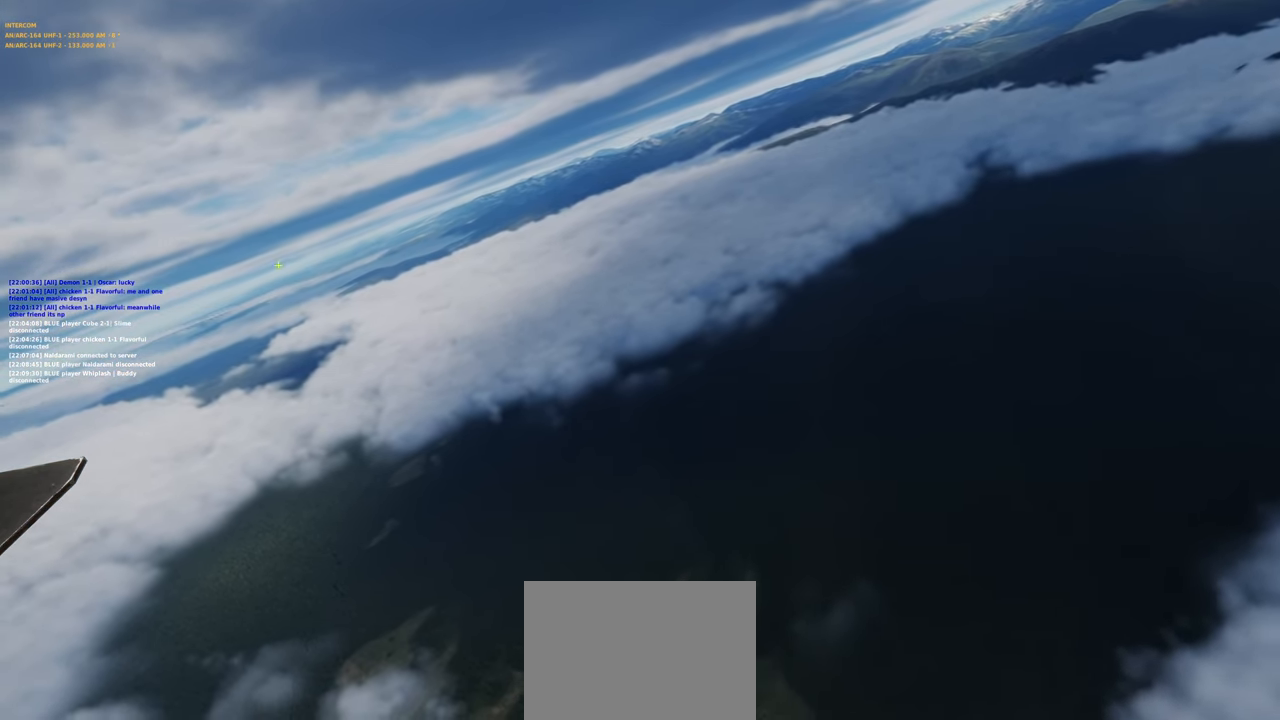
{"buttons": [], "left_stick": "center", "right_stick": "down-right", "events": [[100, "right_stick", "down-right"], [250, "right_stick", "up-right"], [333, "right_stick", "center"], [383, "right_stick", "down-left"], [483, "right_stick", "down-right"]]}
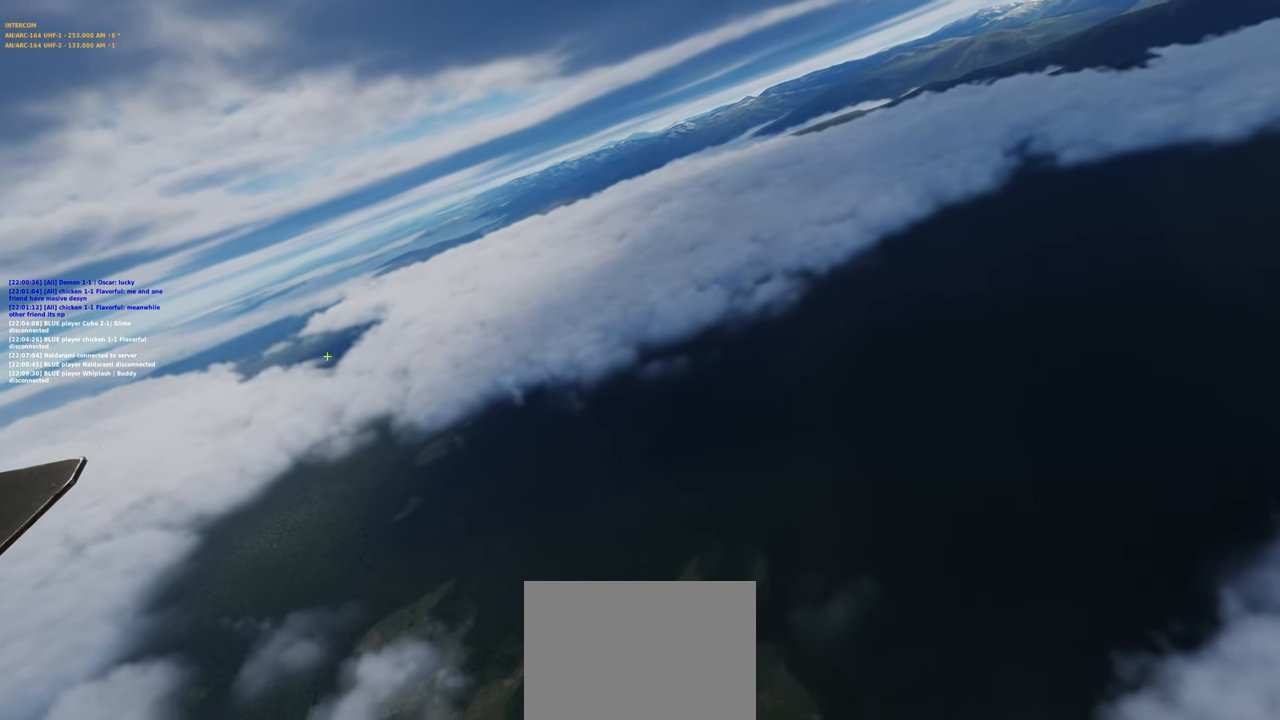
{"buttons": [], "left_stick": "center", "right_stick": "left", "events": [[83, "right_stick", "up-right"], [167, "right_stick", "center"], [217, "right_stick", "down-left"], [283, "right_stick", "down-right"], [400, "right_stick", "up"], [500, "right_stick", "left"]]}
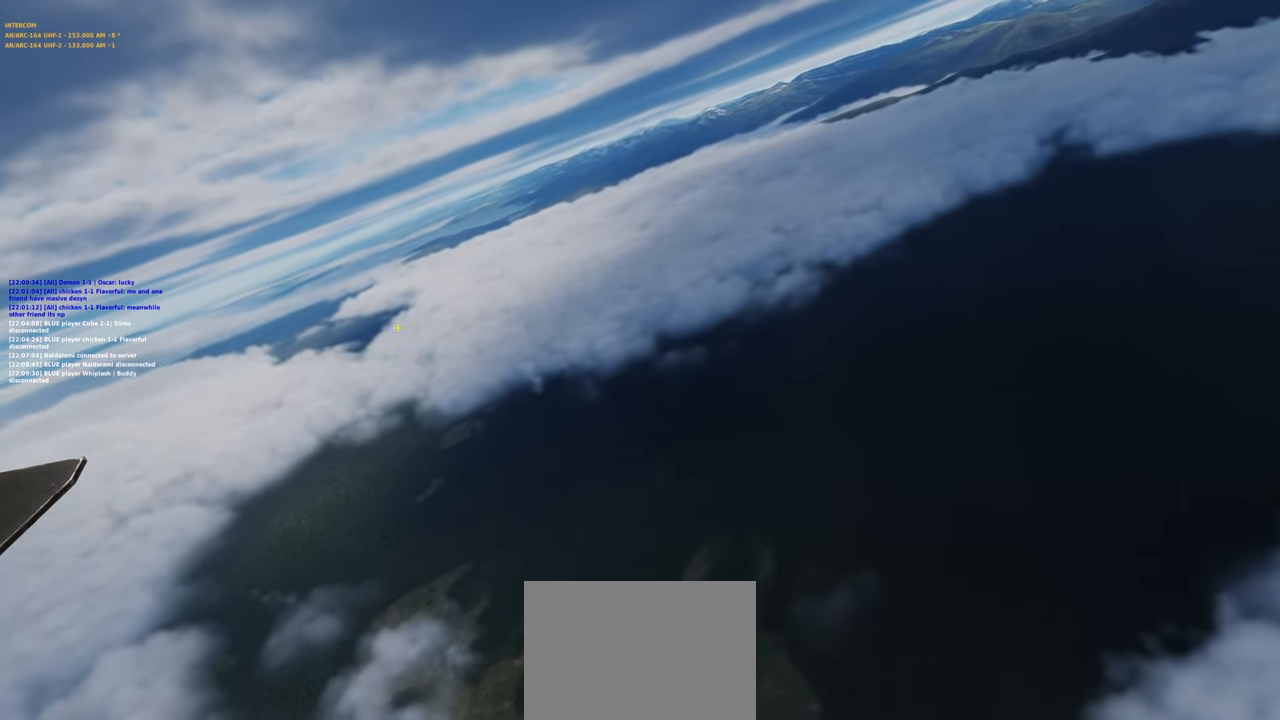
{"buttons": ["R1"], "left_stick": "center", "right_stick": "center", "events": [[117, "right_stick", "center"], [333, "R1", "down"]]}
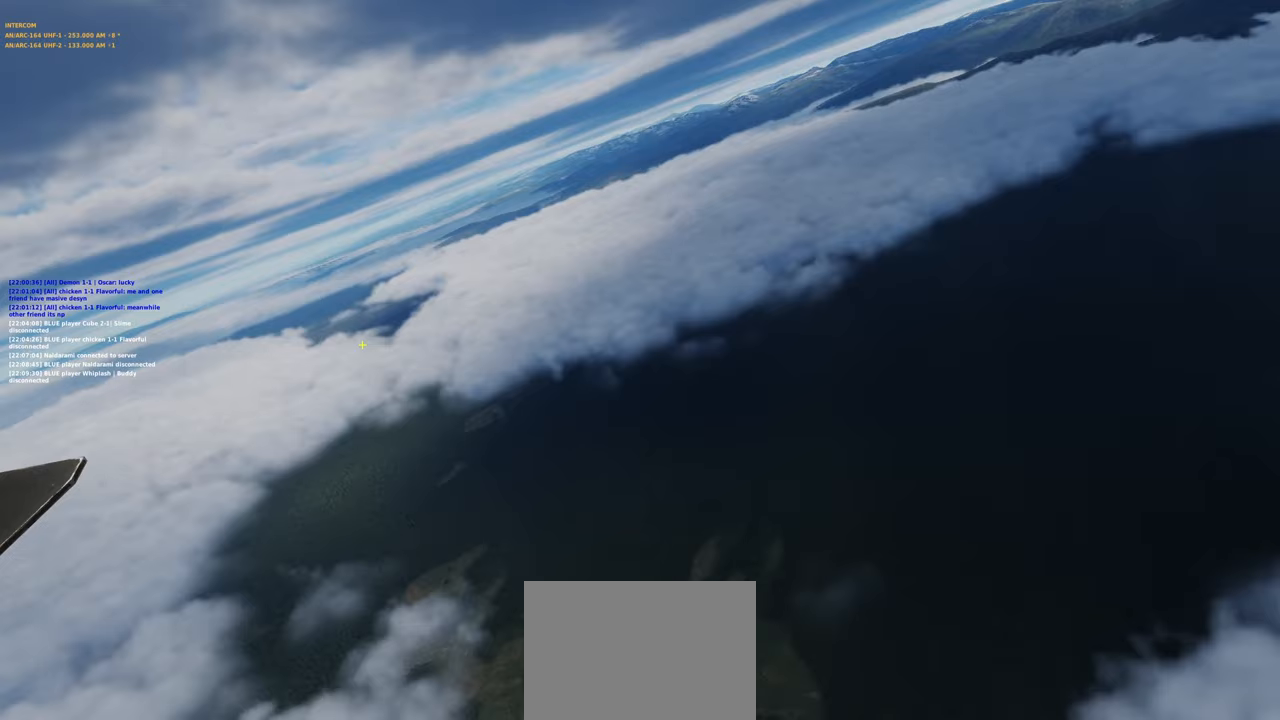
{"buttons": [], "left_stick": "center", "right_stick": "center", "events": [[33, "R3", "down"], [133, "R3", "up"], [200, "R1", "up"], [250, "right_stick", "up"], [383, "right_stick", "center"]]}
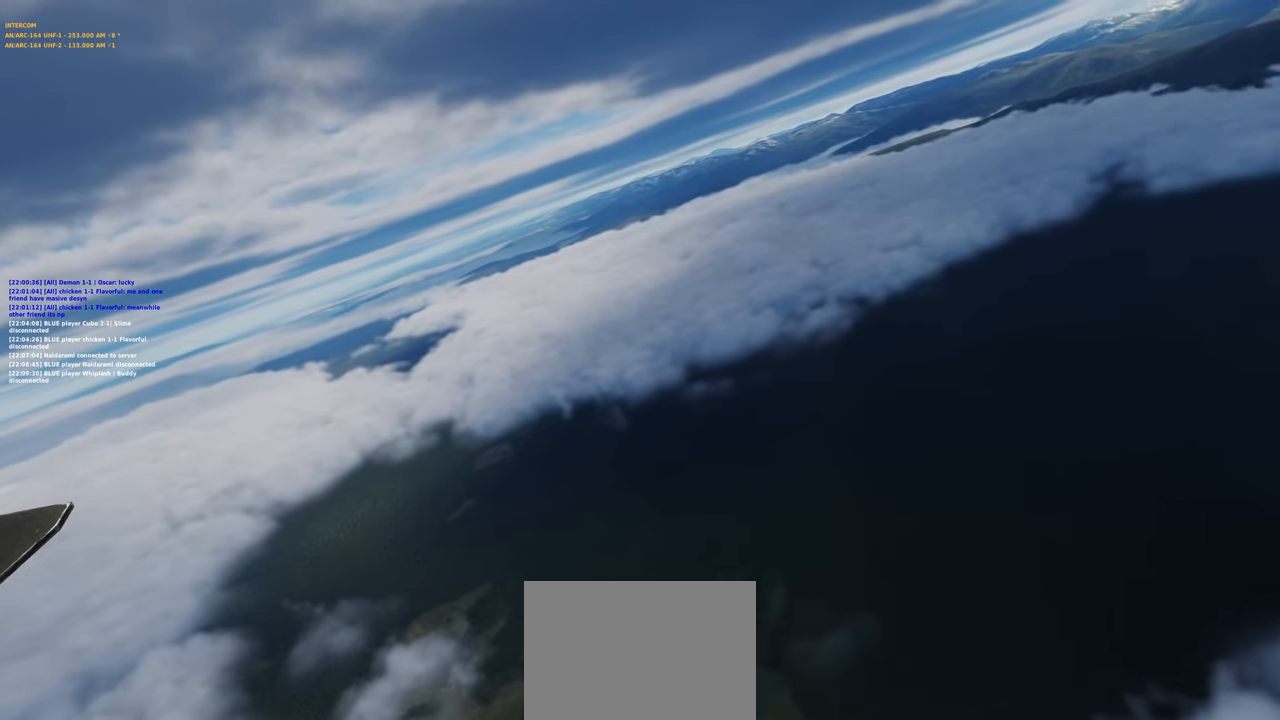
{"buttons": [], "left_stick": "center", "right_stick": "center", "events": []}
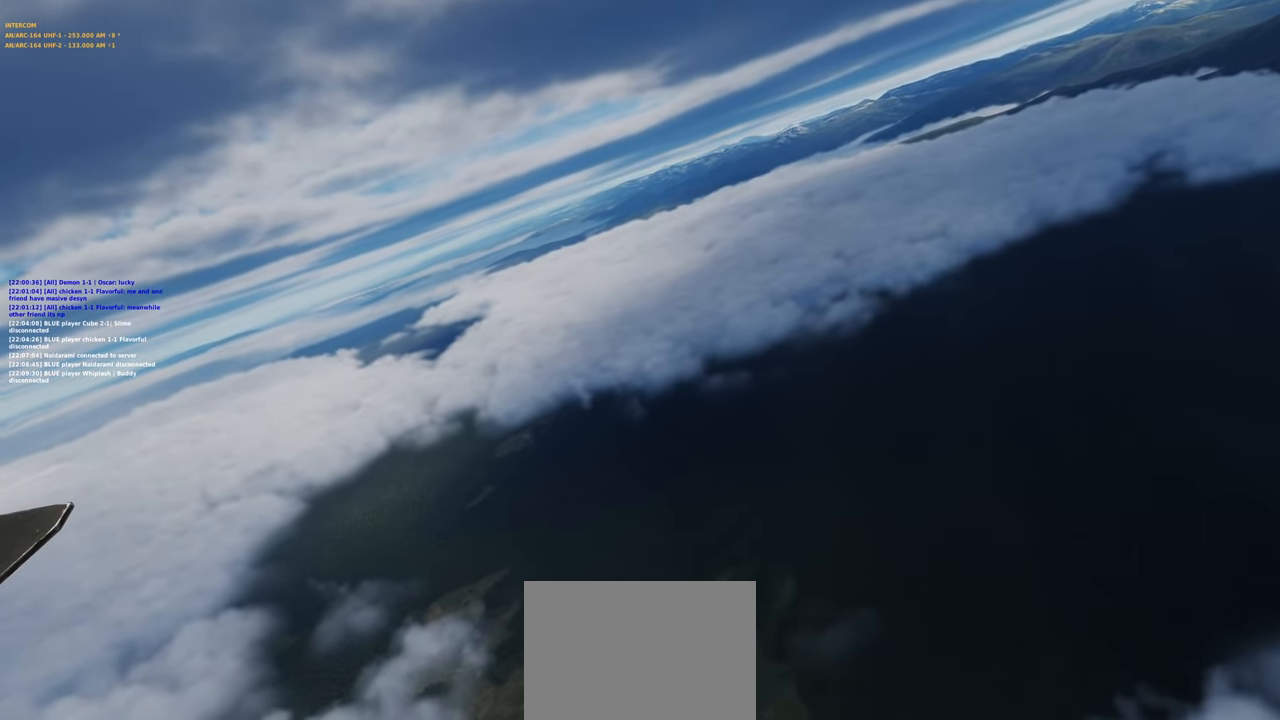
{"buttons": [], "left_stick": "center", "right_stick": "center", "events": []}
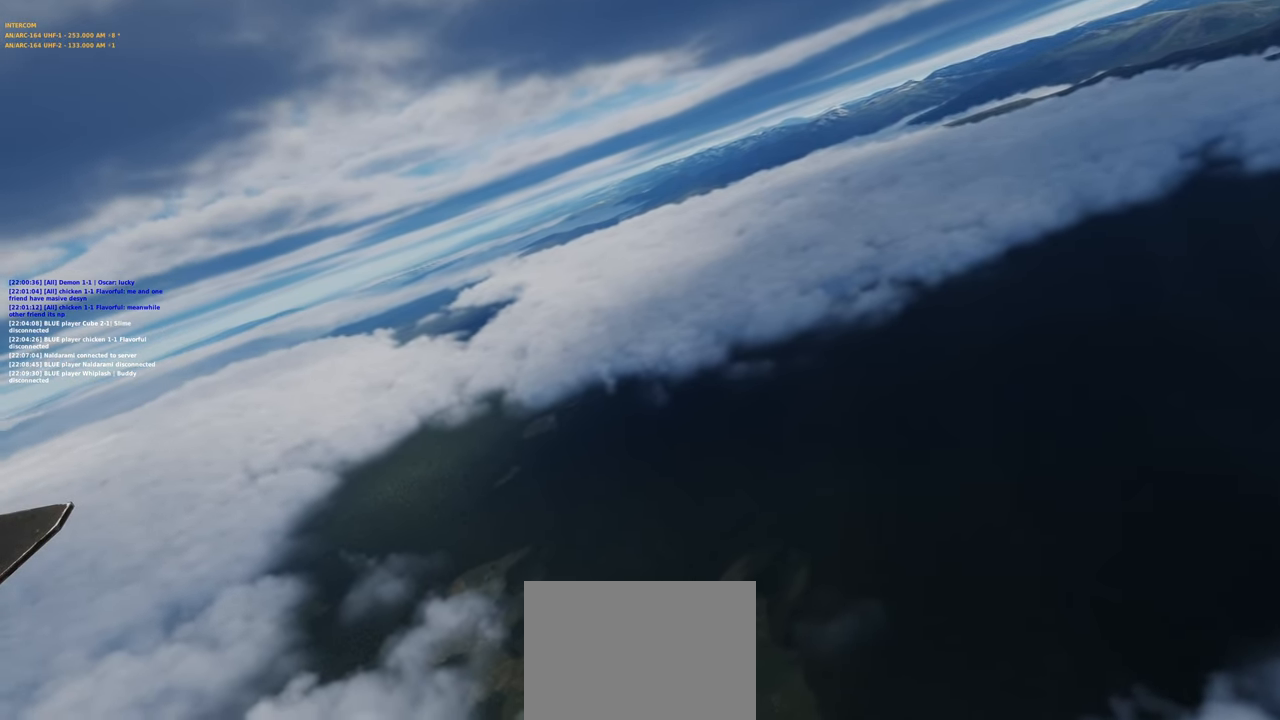
{"buttons": [], "left_stick": "center", "right_stick": "center", "events": []}
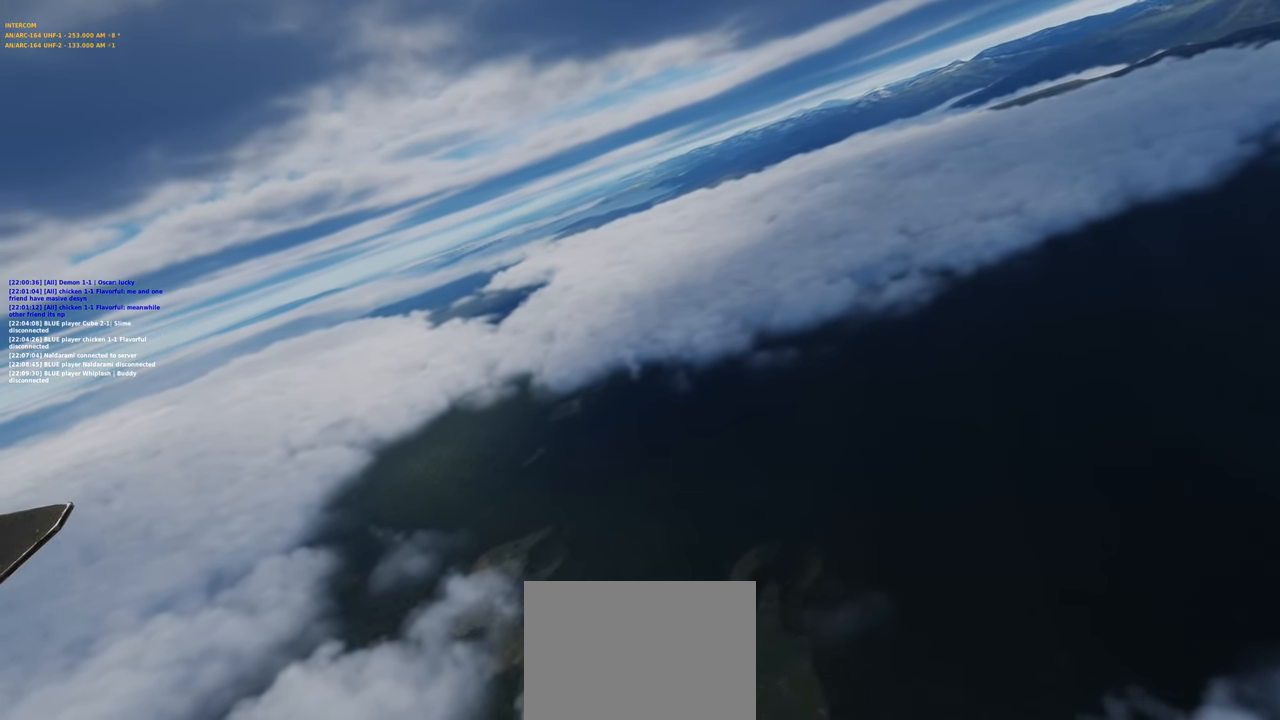
{"buttons": [], "left_stick": "center", "right_stick": "center", "events": []}
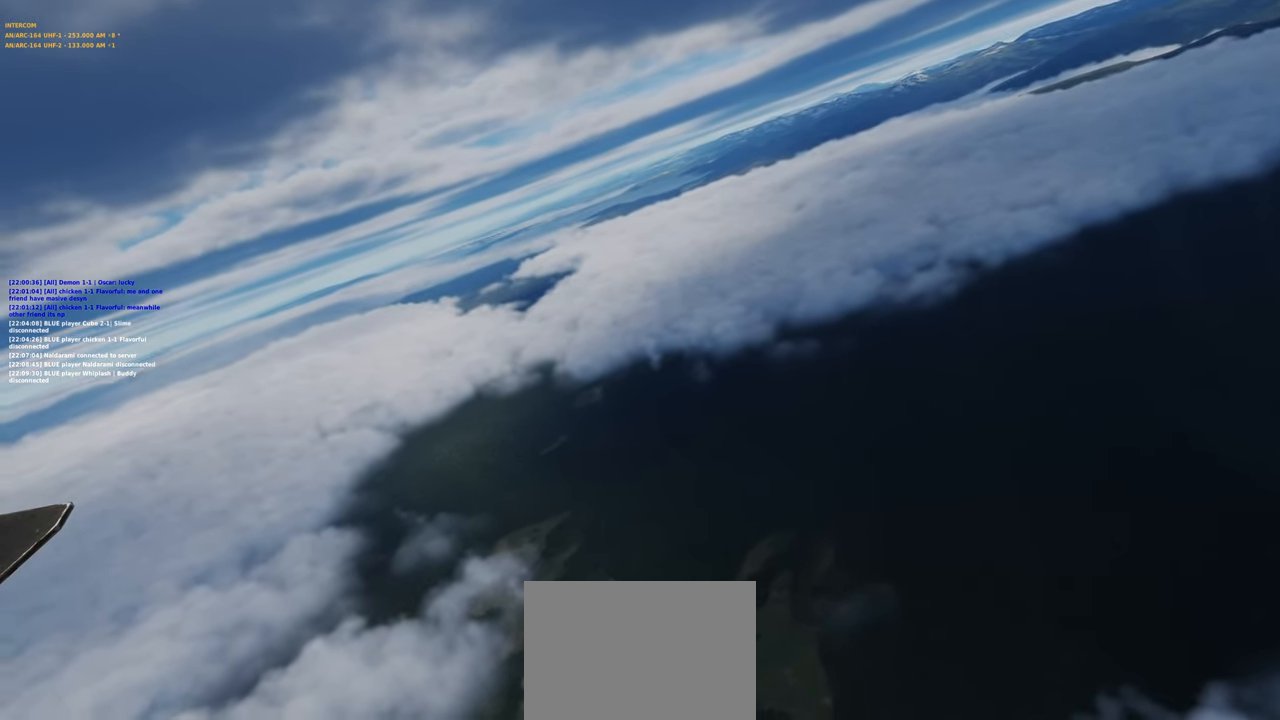
{"buttons": [], "left_stick": "center", "right_stick": "down-right", "events": [[33, "right_stick", "right"], [233, "right_stick", "down-right"]]}
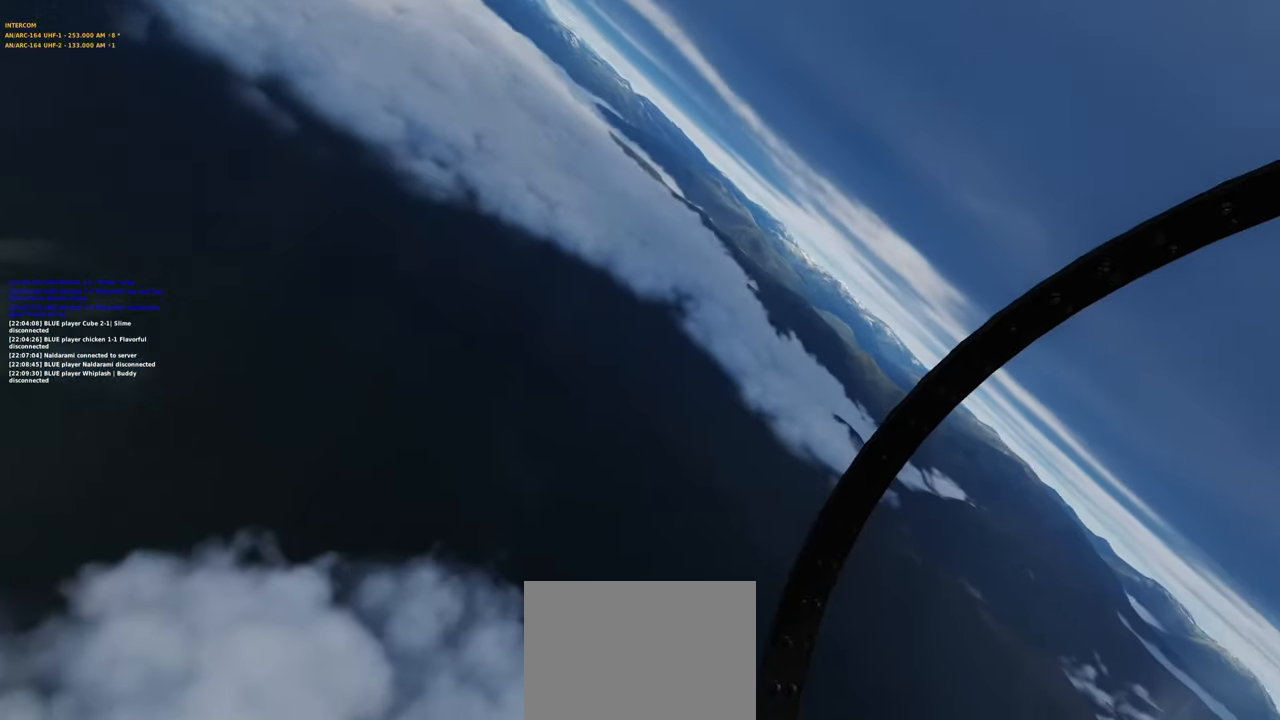
{"buttons": [], "left_stick": "center", "right_stick": "down-right", "events": [[83, "right_stick", "down"], [417, "right_stick", "down-right"]]}
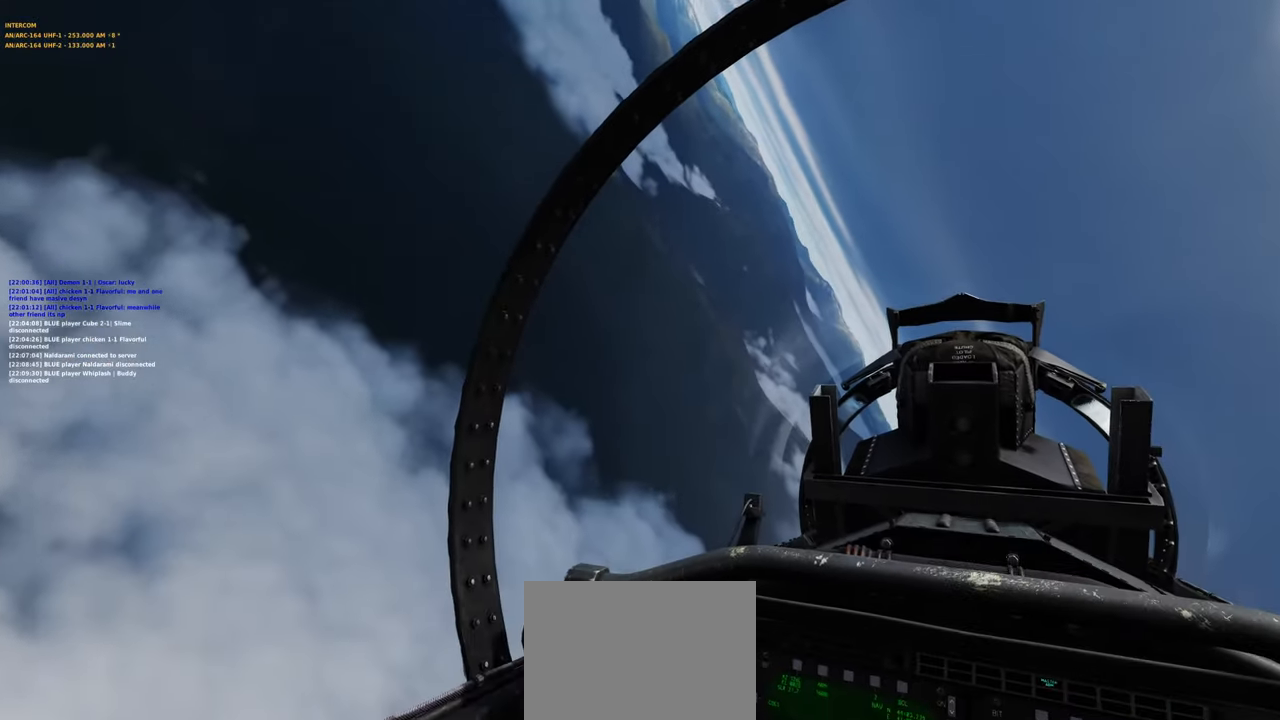
{"buttons": [], "left_stick": "center", "right_stick": "center", "events": [[350, "right_stick", "down"], [467, "right_stick", "center"]]}
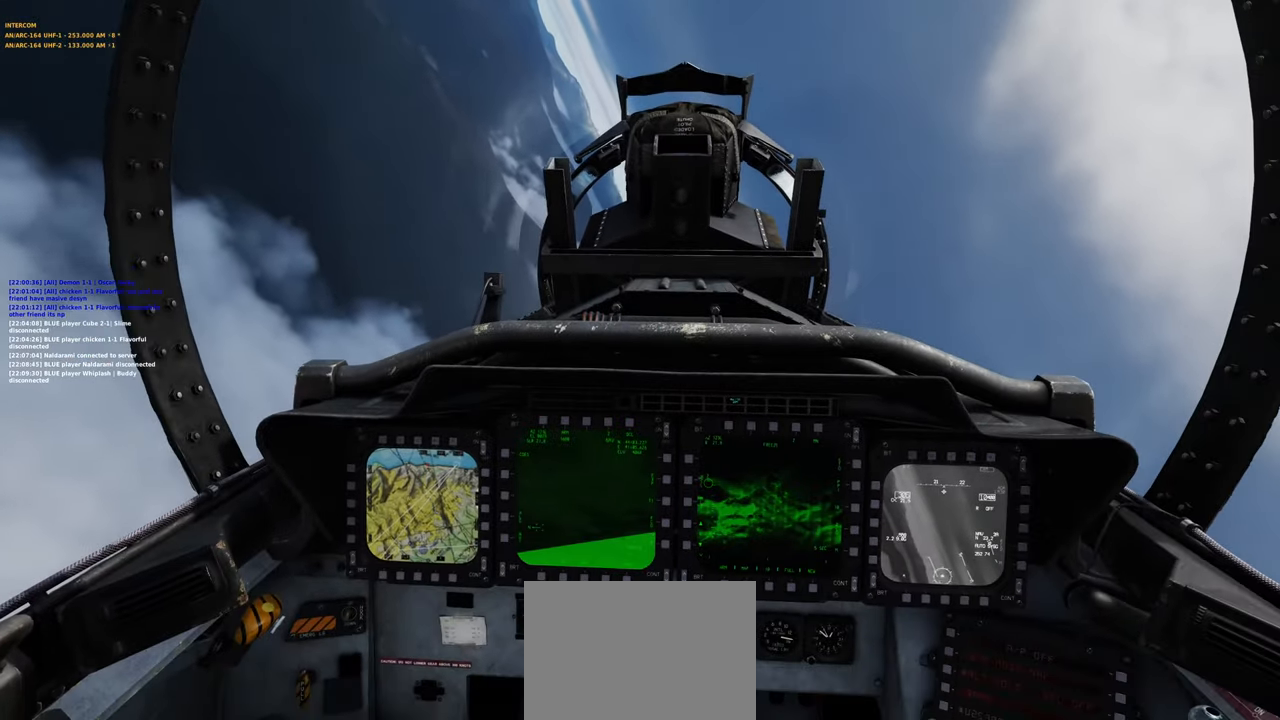
{"buttons": [], "left_stick": "center", "right_stick": "center", "events": []}
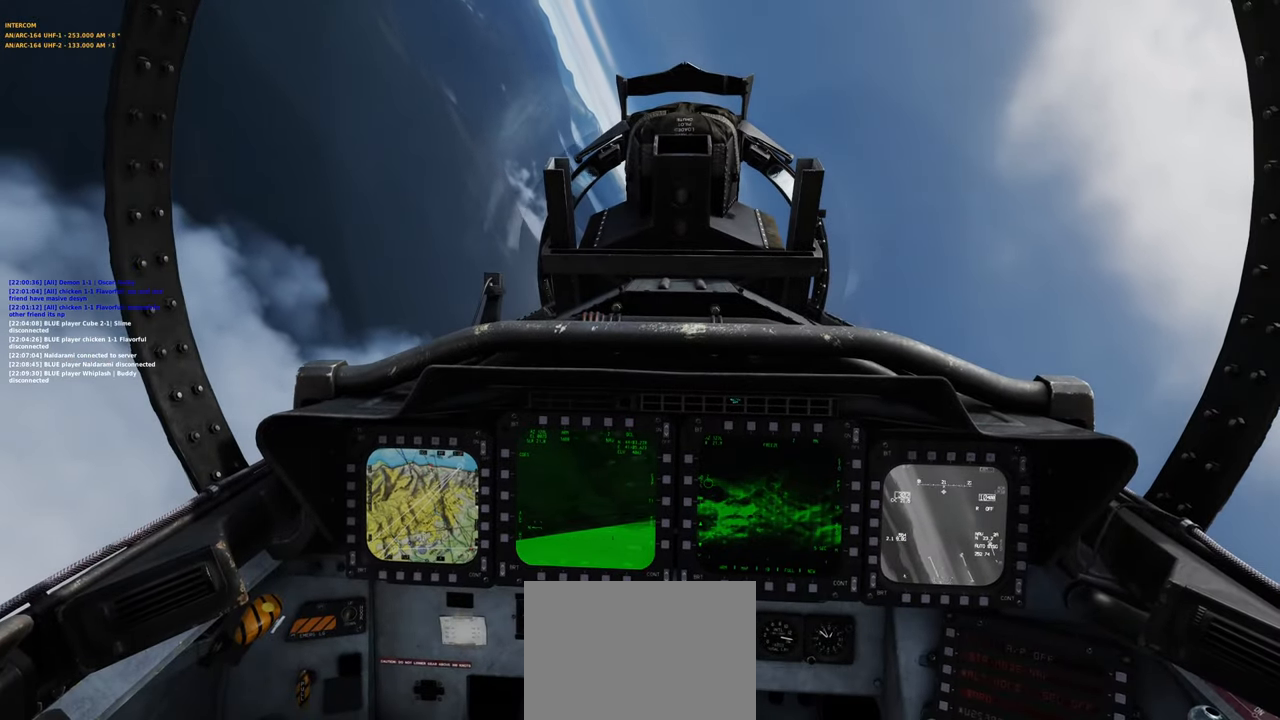
{"buttons": [], "left_stick": "center", "right_stick": "center", "events": []}
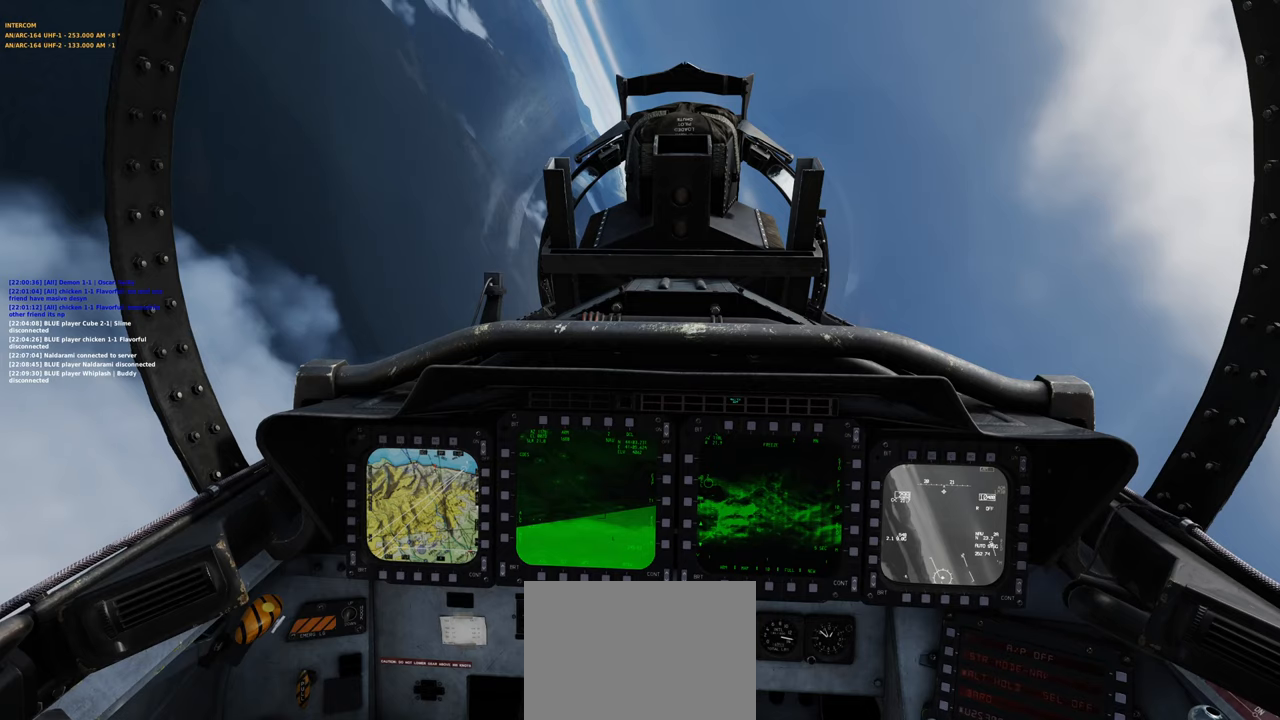
{"buttons": [], "left_stick": "center", "right_stick": "center", "events": []}
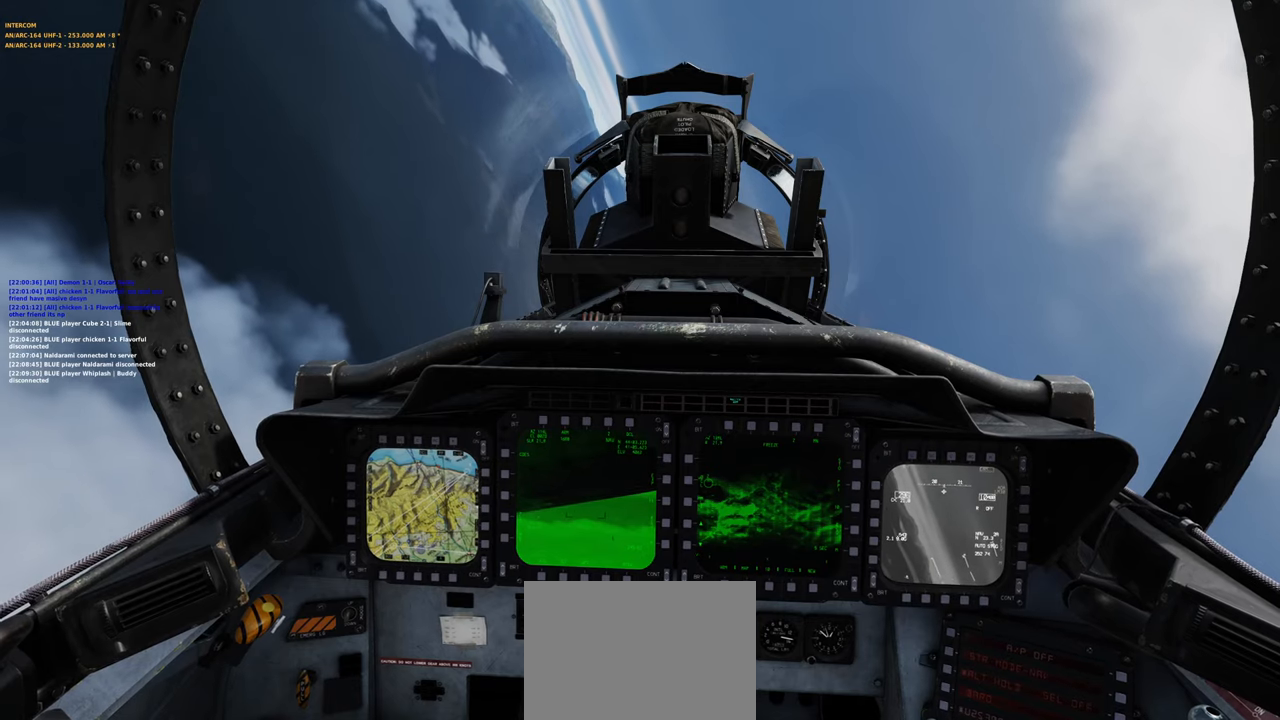
{"buttons": [], "left_stick": "center", "right_stick": "center", "events": []}